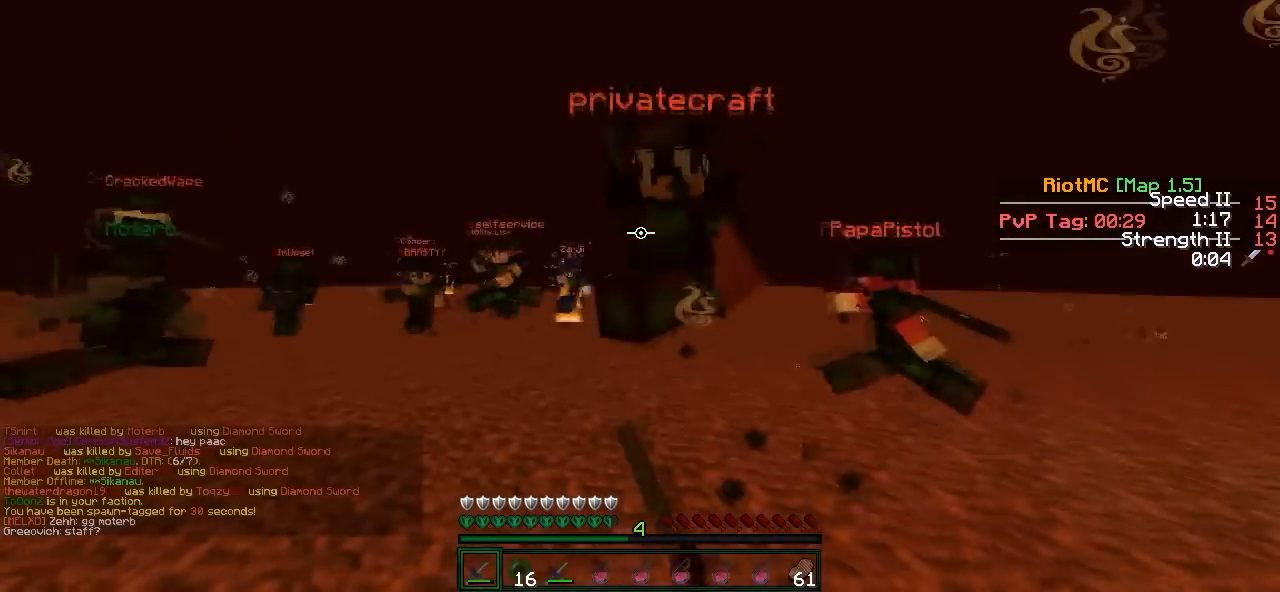
Gameplay with keyboard; each line is a JSON object with the keys held at the frame after it. "events" lists presses ("down") and releases ("up") of "a", "d", "s" and "w" between this image and that frame as [ms after this image, input, new state], when the widget could be followed in between. No other keys are recorded. Mouse input is not recorded.
{"keys": ["a", "w"], "events": []}
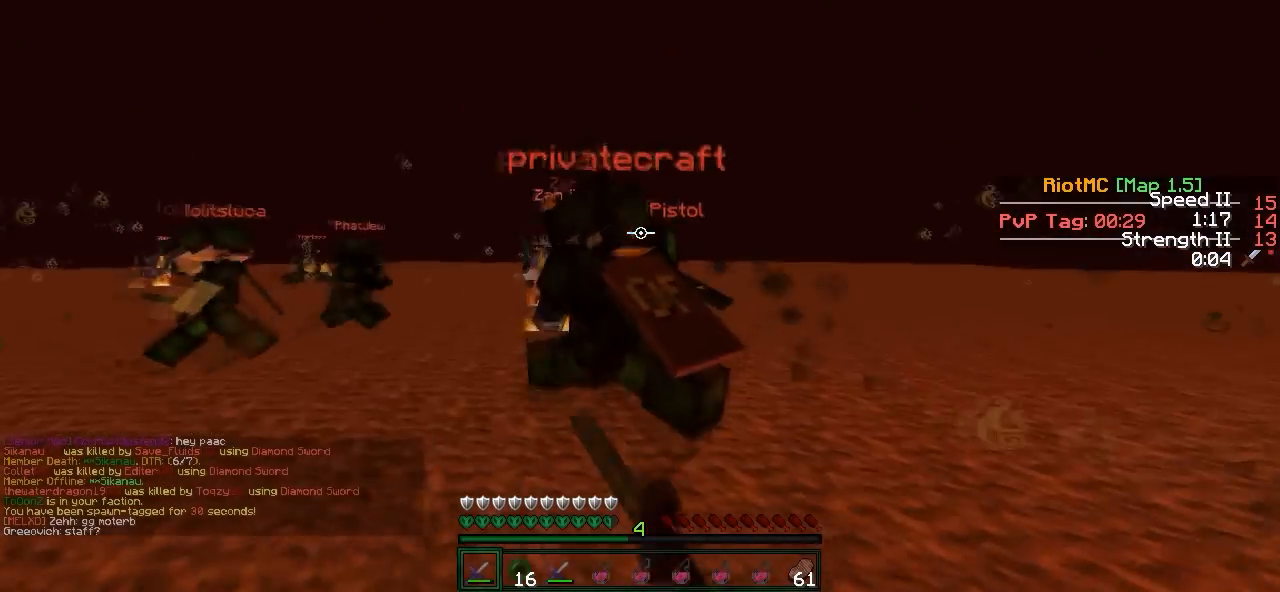
{"keys": ["w"], "events": [[400, "a", "up"]]}
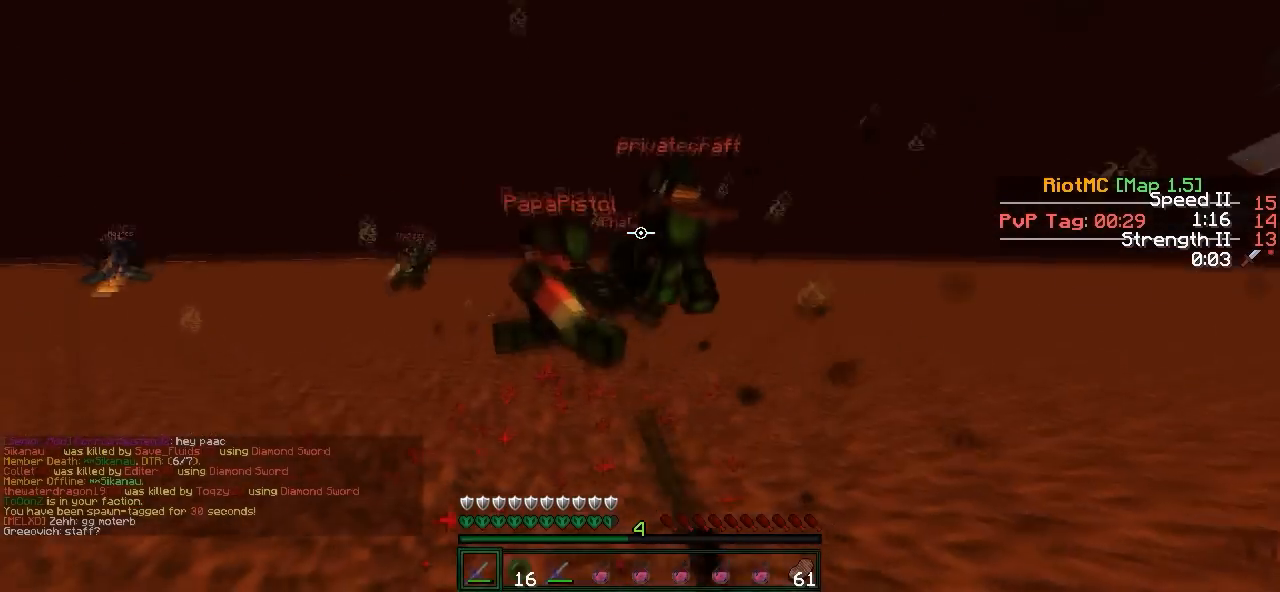
{"keys": ["w"], "events": []}
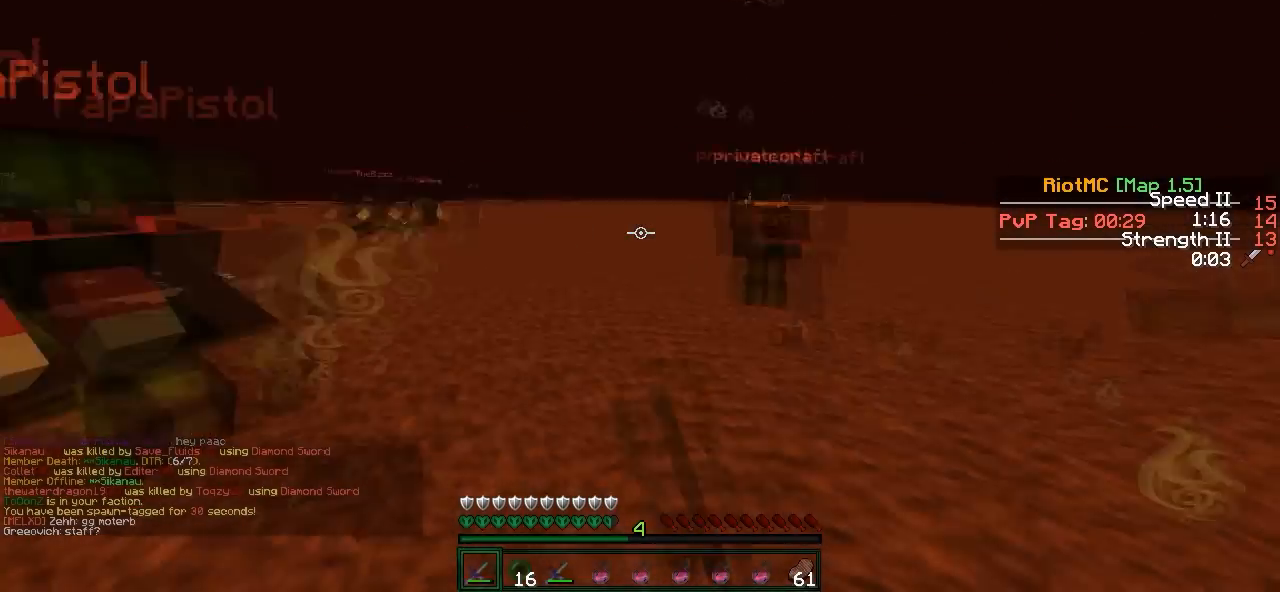
{"keys": ["a", "w"], "events": [[283, "a", "down"]]}
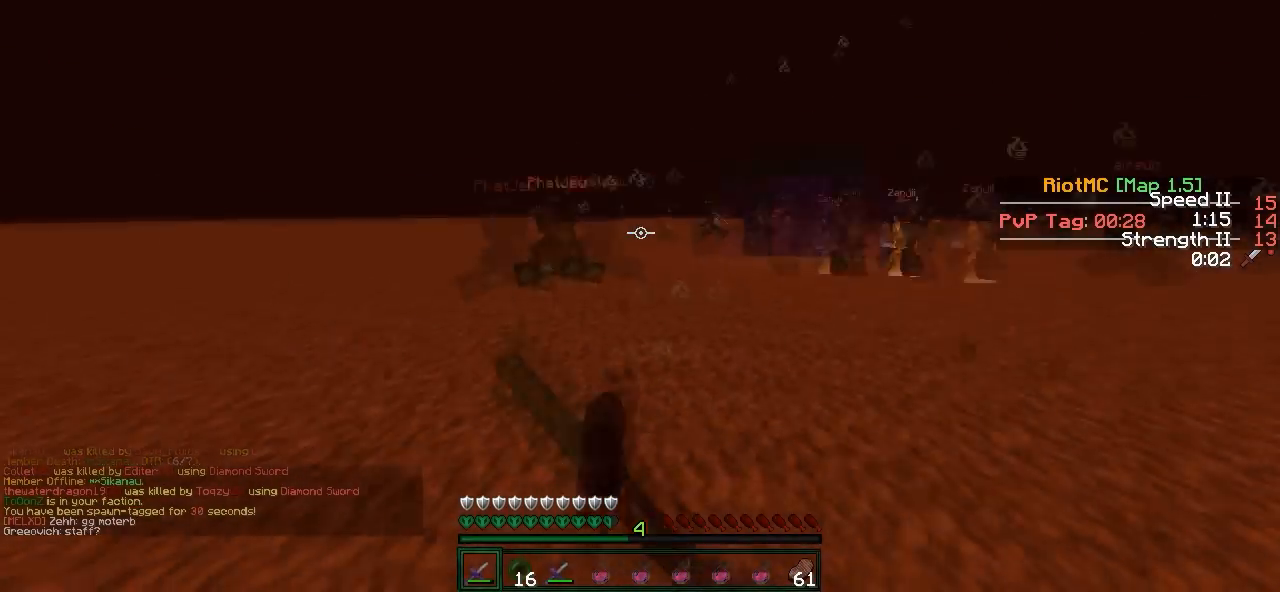
{"keys": ["a", "w"], "events": [[100, "a", "up"], [333, "a", "down"]]}
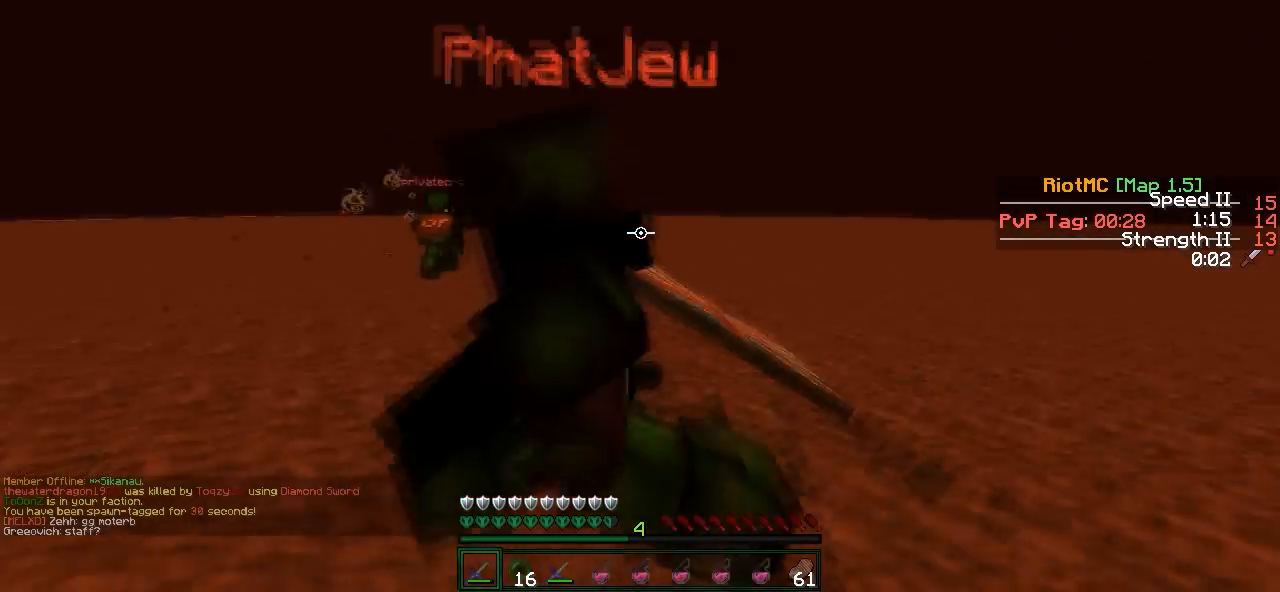
{"keys": ["a", "w"], "events": [[83, "w", "up"], [233, "w", "down"]]}
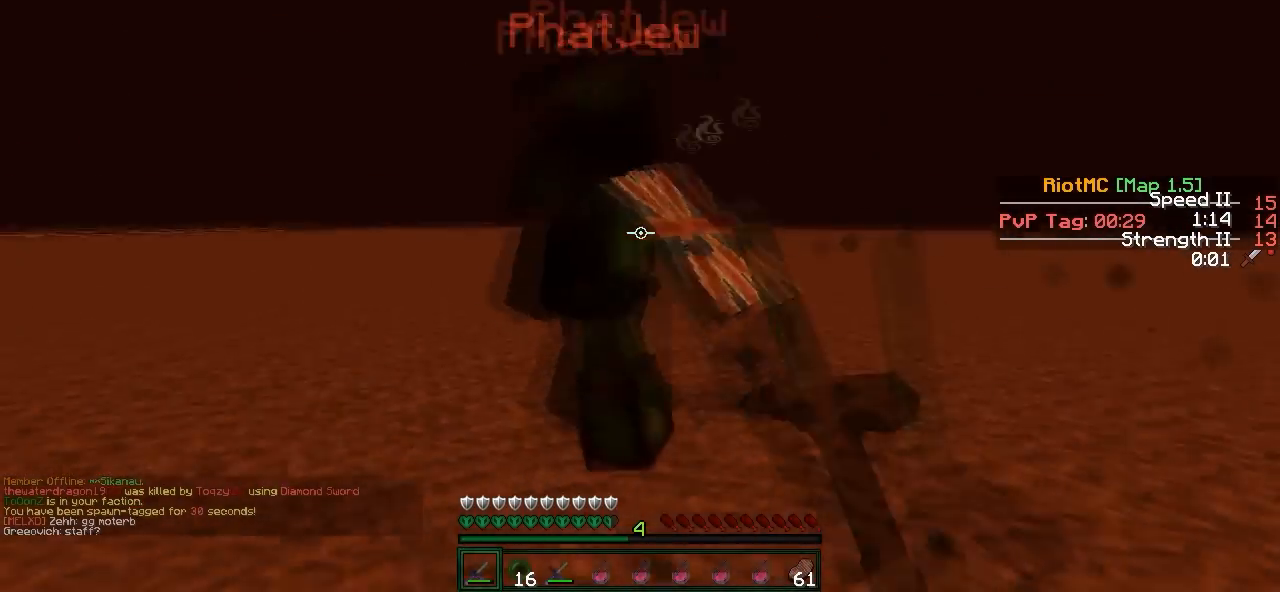
{"keys": ["a", "w"], "events": []}
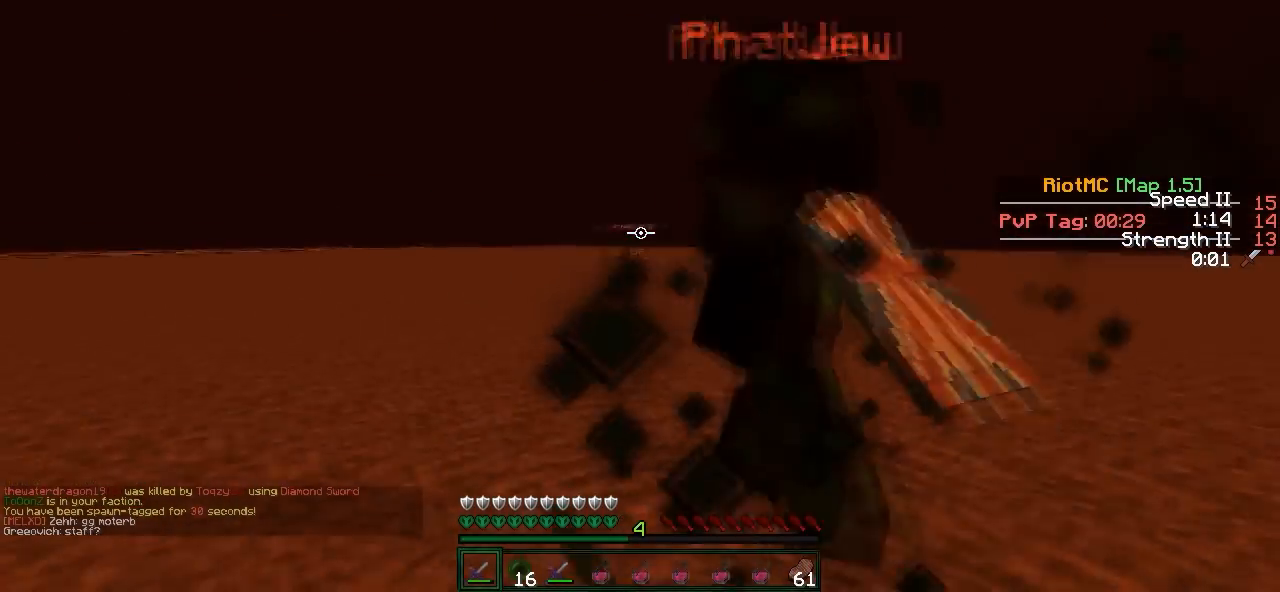
{"keys": ["a", "w"], "events": [[83, "w", "up"], [283, "w", "down"]]}
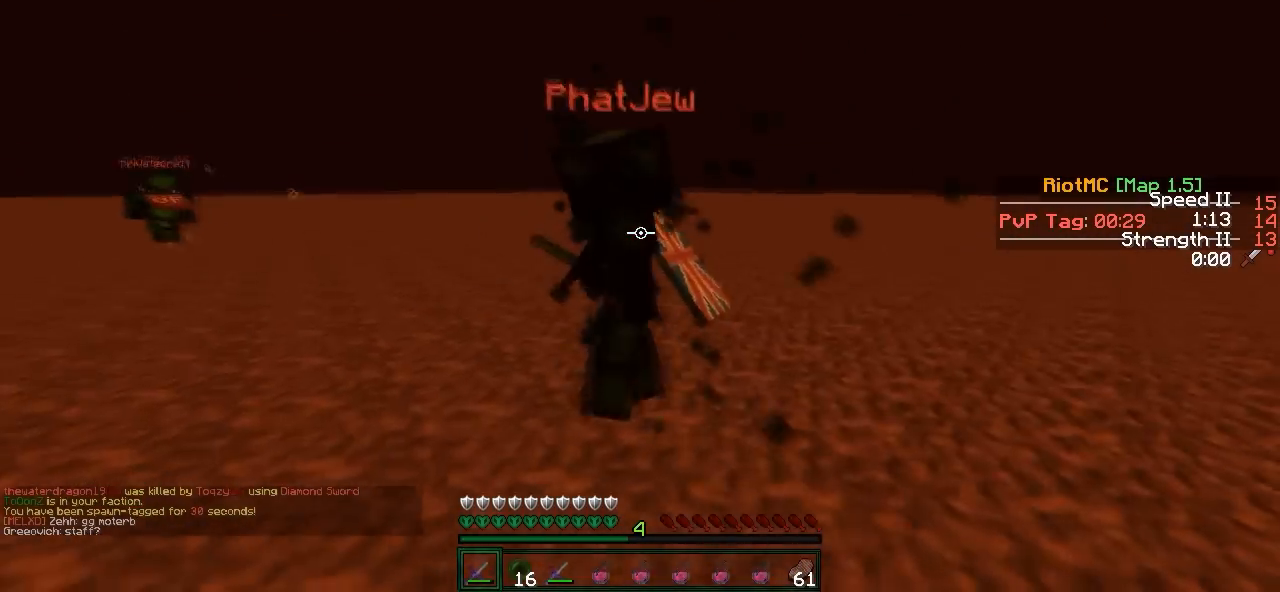
{"keys": ["a", "w"], "events": [[400, "w", "up"], [433, "w", "down"]]}
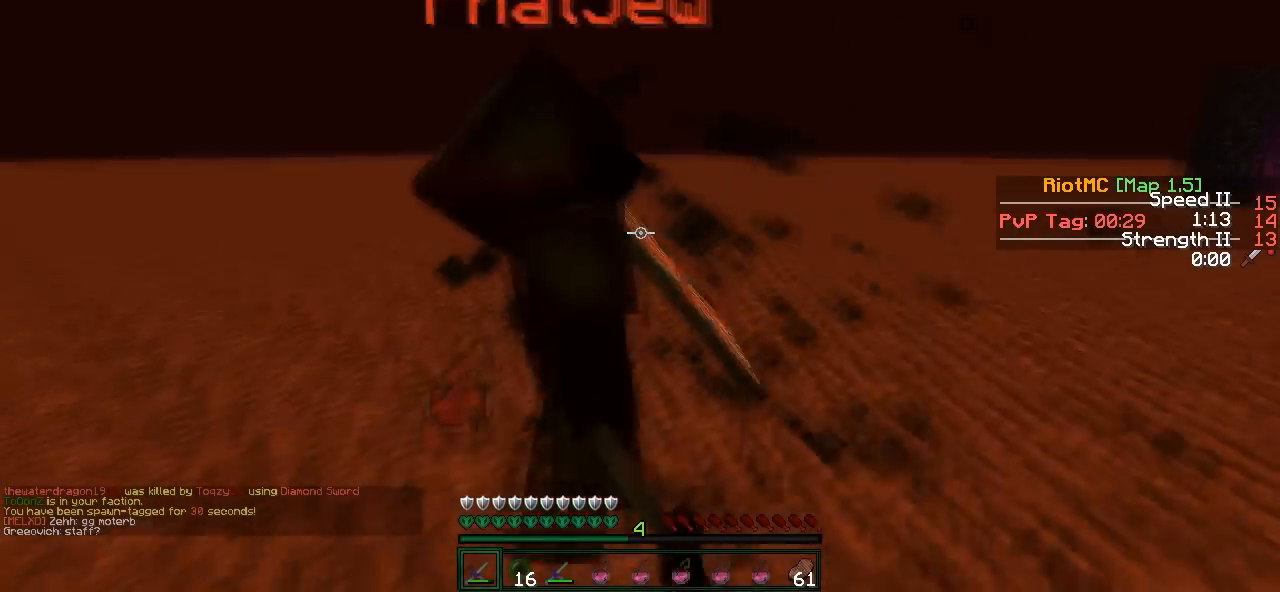
{"keys": ["a", "w"], "events": [[183, "w", "up"], [283, "w", "down"]]}
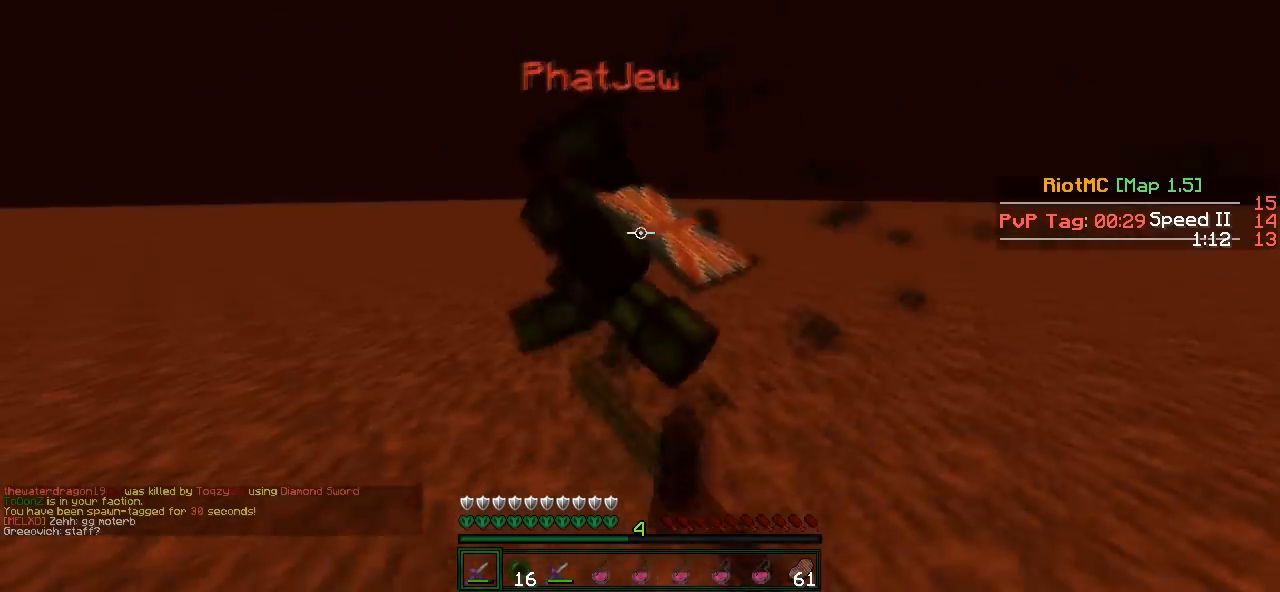
{"keys": ["a", "w"], "events": []}
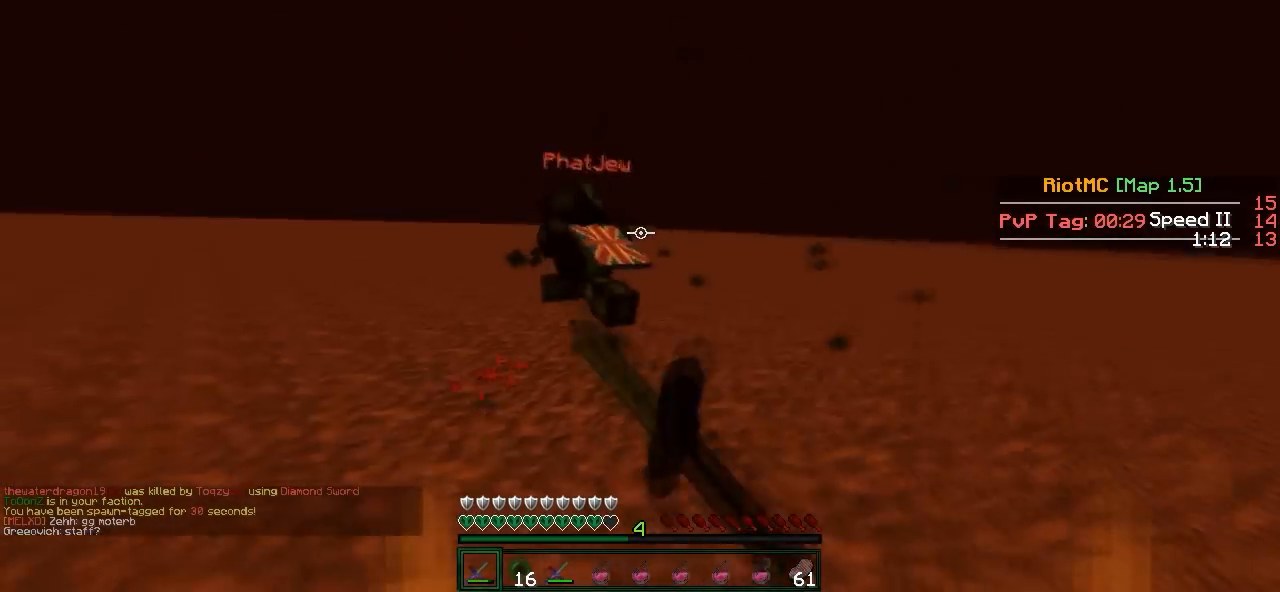
{"keys": ["d", "w"], "events": [[300, "a", "up"], [300, "d", "down"]]}
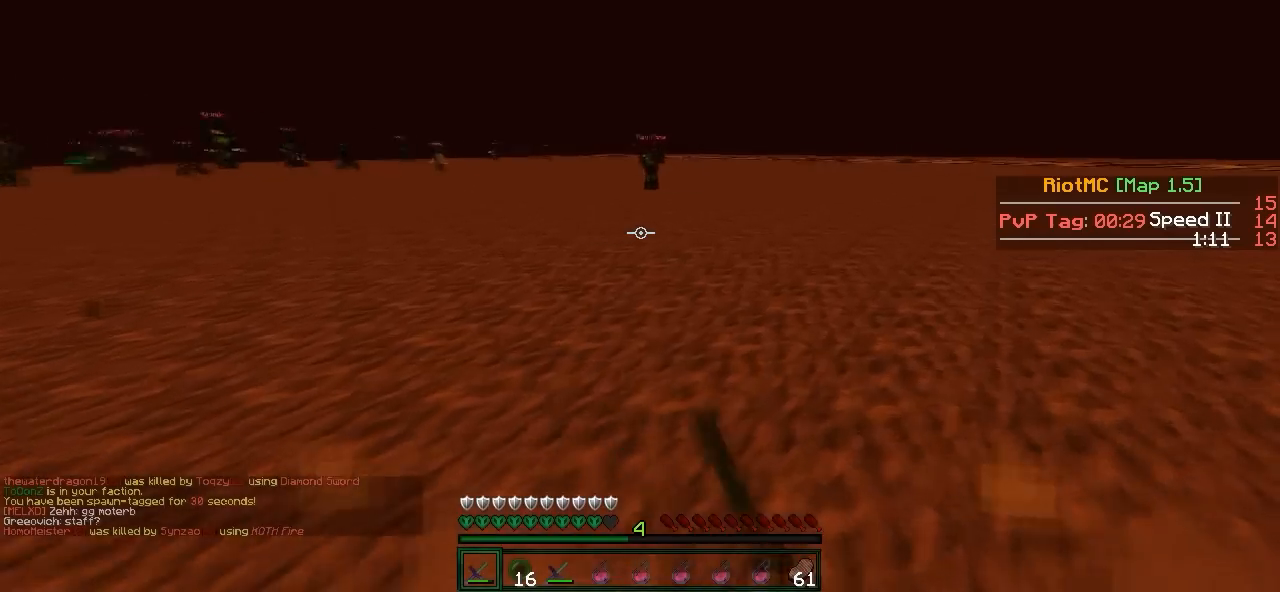
{"keys": ["a", "w"], "events": [[333, "a", "down"], [400, "d", "up"]]}
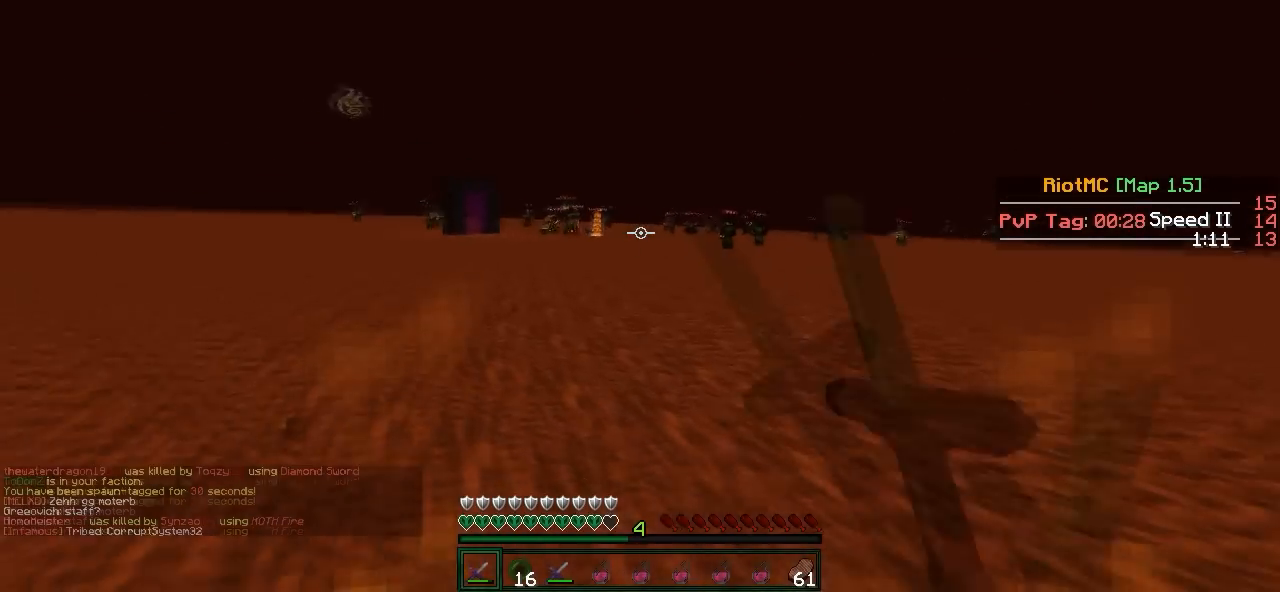
{"keys": ["w"], "events": [[200, "a", "up"], [200, "d", "down"], [400, "d", "up"]]}
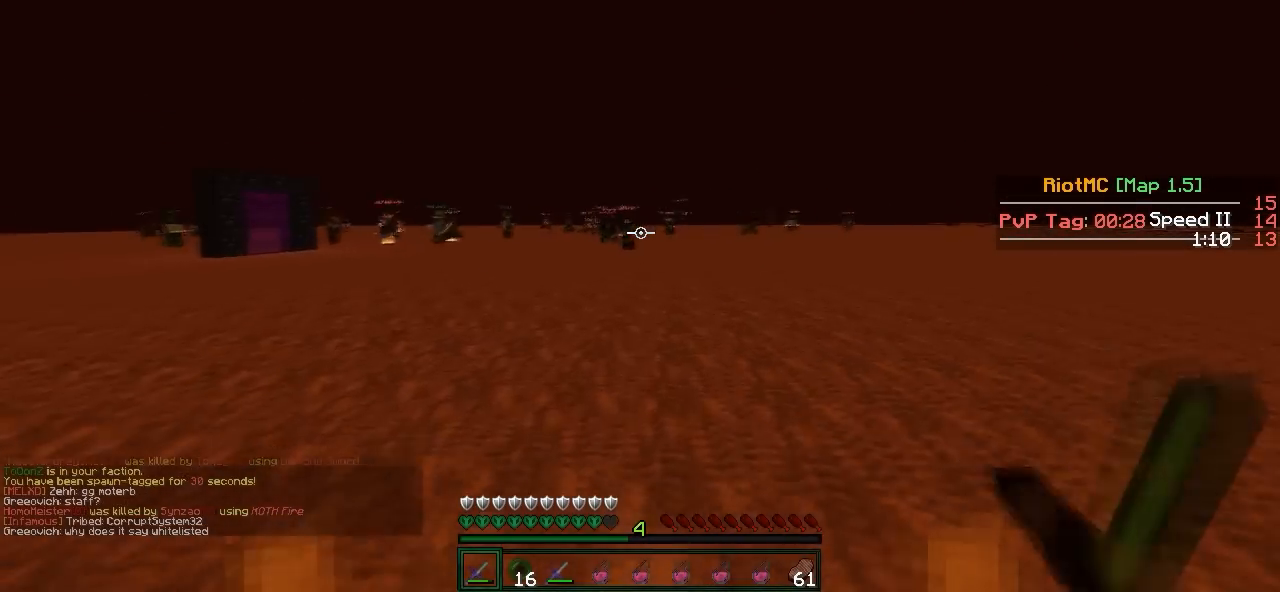
{"keys": ["w"], "events": []}